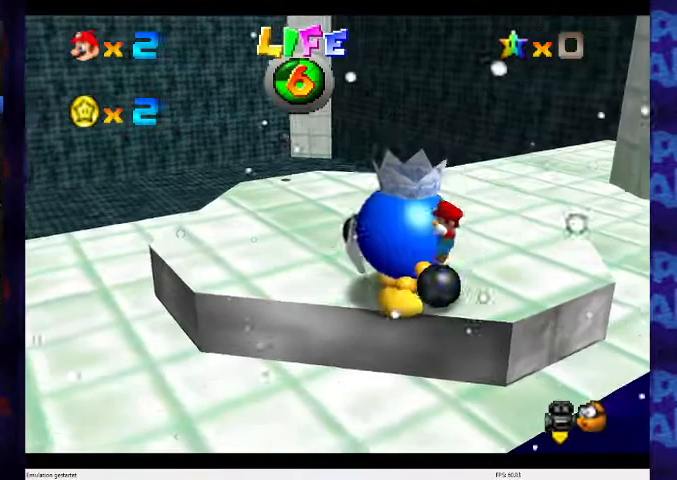
Gameplay with a controller (Nintendo layout); each line is a JSON object with the inputs held at the frame after it. "events" lists button and stick changes between this image and that frame as [ms after this image, input, new state], when the widget could be followed in between. Not read: L3 R3 Z.
{"buttons": ["B"], "left_stick": "center", "events": [[267, "B", "down"], [367, "left_stick", "center"]]}
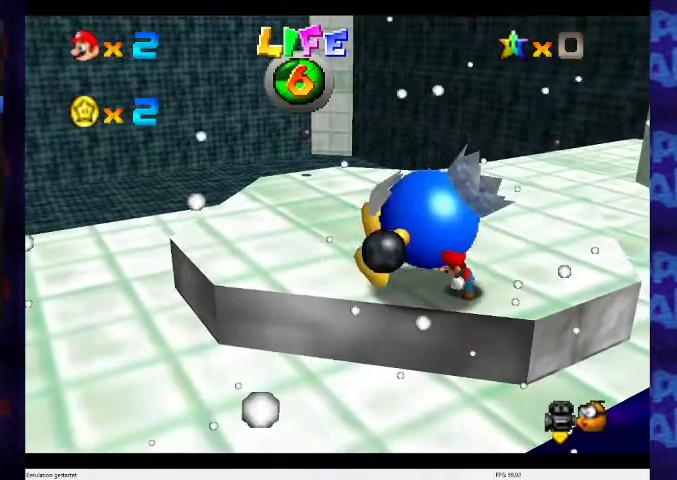
{"buttons": [], "left_stick": "center", "events": [[33, "B", "up"], [100, "B", "down"], [133, "B", "up"], [200, "B", "down"], [267, "B", "up"], [333, "B", "down"], [367, "B", "up"], [433, "B", "down"], [500, "B", "up"]]}
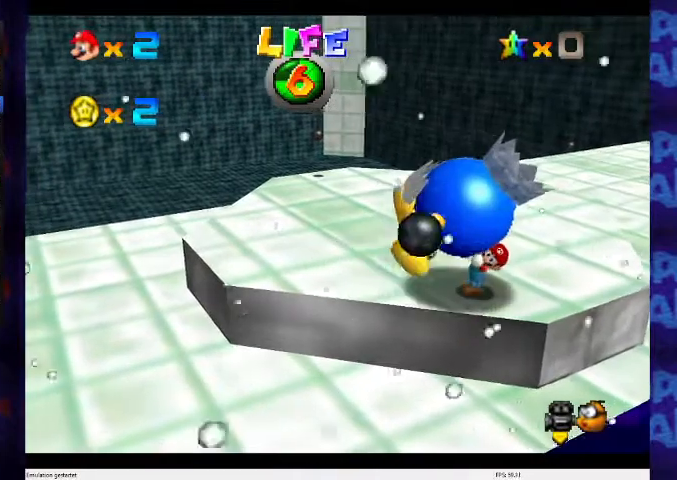
{"buttons": ["B"], "left_stick": "center", "events": [[33, "B", "down"], [100, "B", "up"], [167, "B", "down"], [233, "B", "up"], [267, "B", "down"], [333, "B", "up"], [400, "B", "down"], [433, "B", "up"], [500, "B", "down"]]}
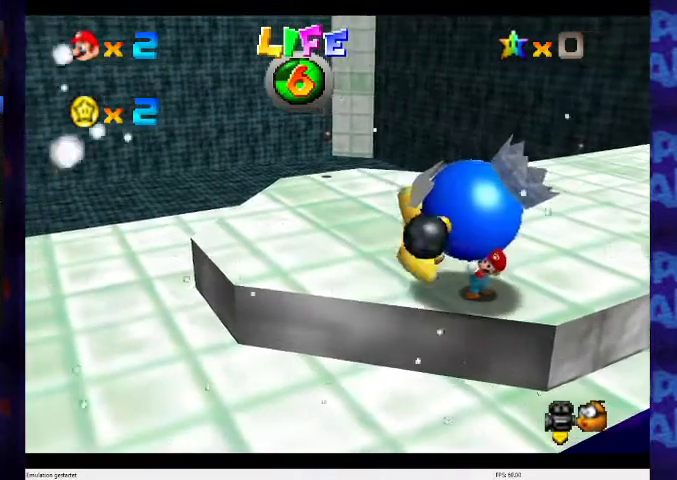
{"buttons": ["B"], "left_stick": "center", "events": [[67, "B", "up"], [133, "B", "down"], [200, "B", "up"], [233, "B", "down"], [300, "B", "up"], [367, "B", "down"], [433, "B", "up"], [500, "B", "down"]]}
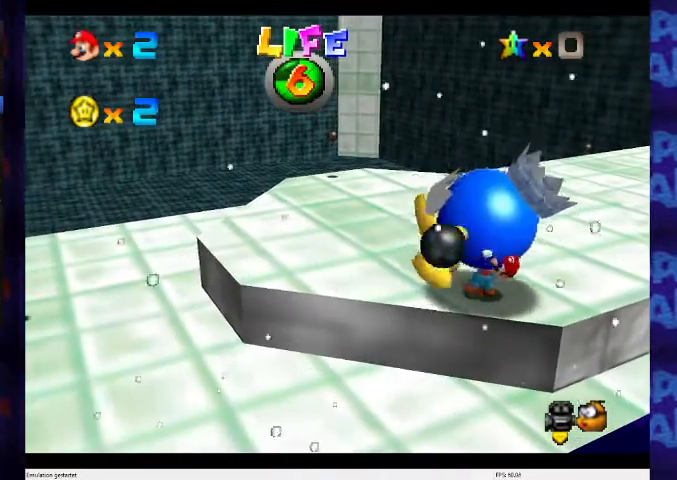
{"buttons": ["C_RIGHT"], "left_stick": "up", "events": [[33, "B", "up"], [100, "B", "down"], [233, "B", "up"], [267, "left_stick", "up"], [433, "C_RIGHT", "down"]]}
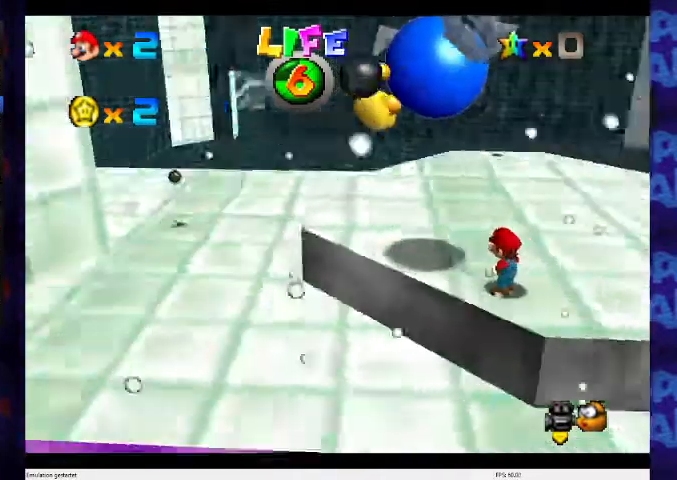
{"buttons": [], "left_stick": "up-right", "events": [[67, "left_stick", "up-right"], [100, "C_RIGHT", "up"]]}
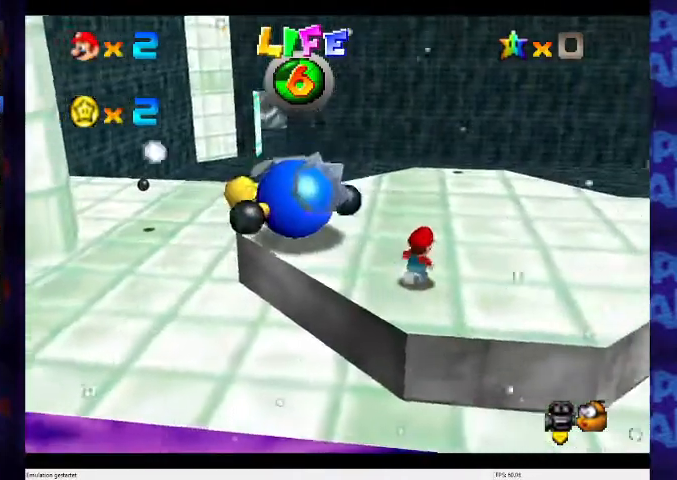
{"buttons": ["A"], "left_stick": "up-right", "events": [[367, "A", "down"], [367, "B", "down"], [433, "A", "up"], [433, "B", "up"], [500, "A", "down"]]}
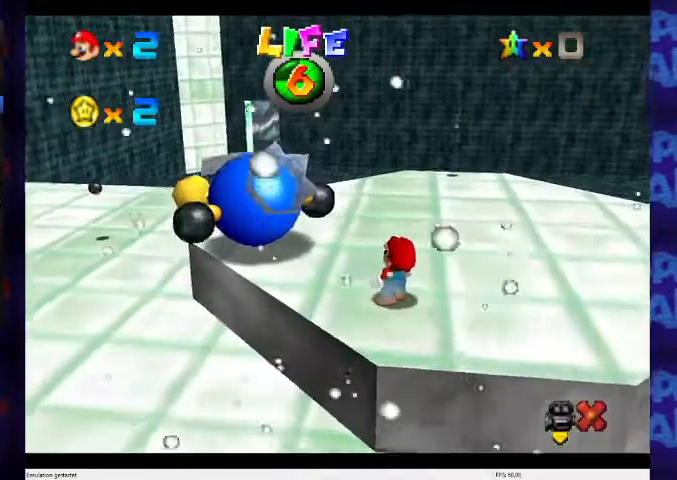
{"buttons": [], "left_stick": "up-right", "events": [[33, "A", "up"], [100, "B", "down"], [133, "B", "up"], [200, "A", "down"], [233, "B", "down"], [267, "A", "up"], [267, "B", "up"], [300, "A", "down"], [333, "B", "down"], [367, "B", "up"], [400, "A", "up"], [433, "A", "down"], [433, "B", "down"], [500, "A", "up"], [500, "B", "up"]]}
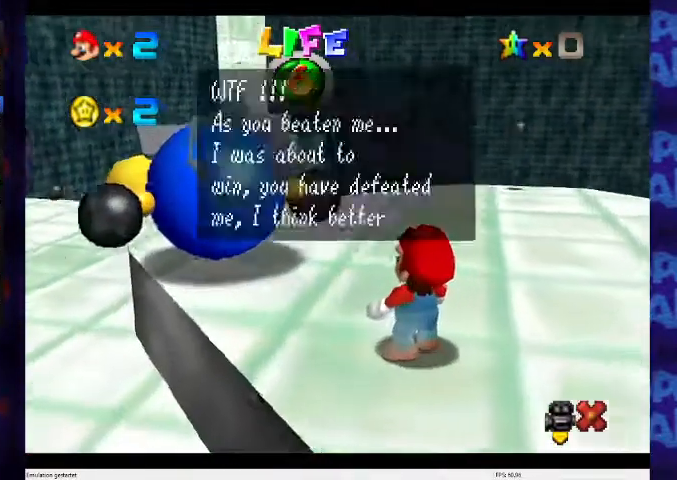
{"buttons": ["A", "B"], "left_stick": "up-right", "events": [[33, "B", "down"], [67, "A", "down"], [100, "A", "up"], [100, "B", "up"], [133, "A", "down"], [133, "B", "down"], [200, "B", "up"], [267, "B", "down"], [300, "B", "up"], [367, "B", "down"], [433, "A", "up"], [433, "B", "up"], [500, "A", "down"], [500, "B", "down"]]}
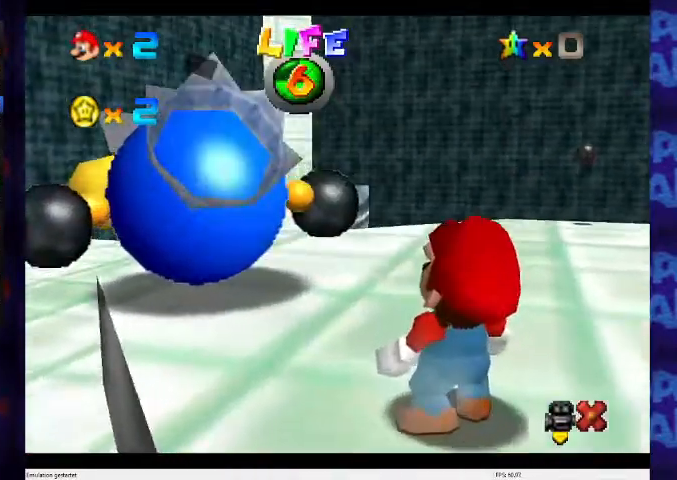
{"buttons": [], "left_stick": "up-right", "events": [[400, "B", "up"], [467, "A", "up"]]}
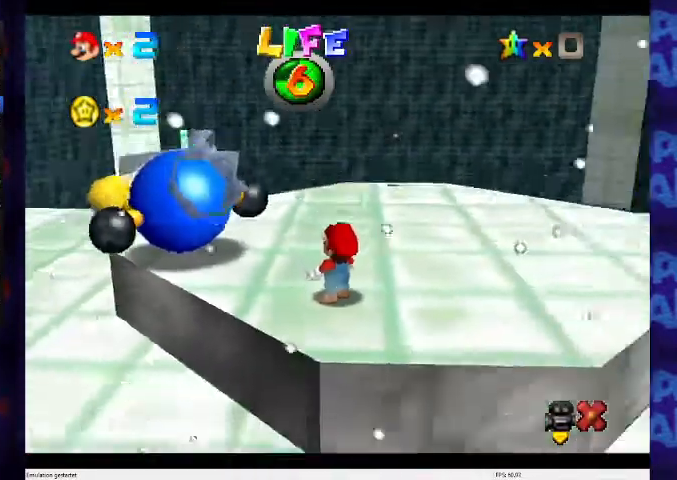
{"buttons": [], "left_stick": "up-right", "events": []}
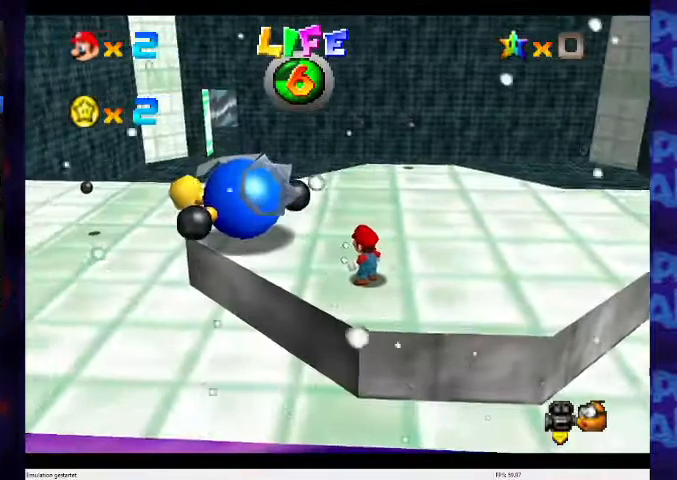
{"buttons": [], "left_stick": "up-right", "events": []}
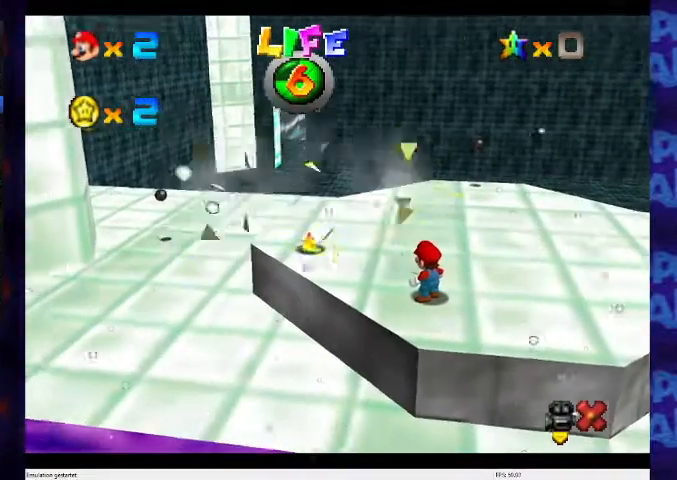
{"buttons": [], "left_stick": "up-right", "events": []}
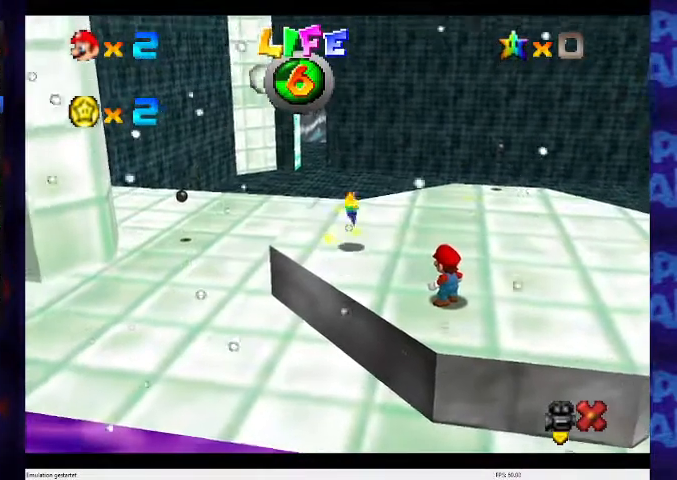
{"buttons": [], "left_stick": "up-right", "events": []}
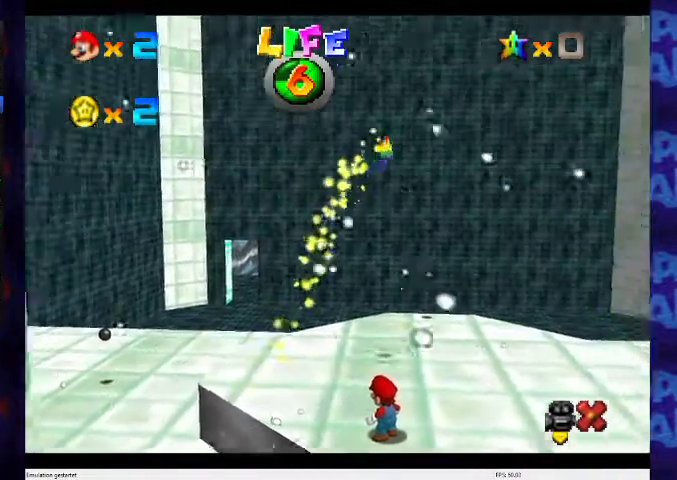
{"buttons": [], "left_stick": "up", "events": [[167, "left_stick", "up"]]}
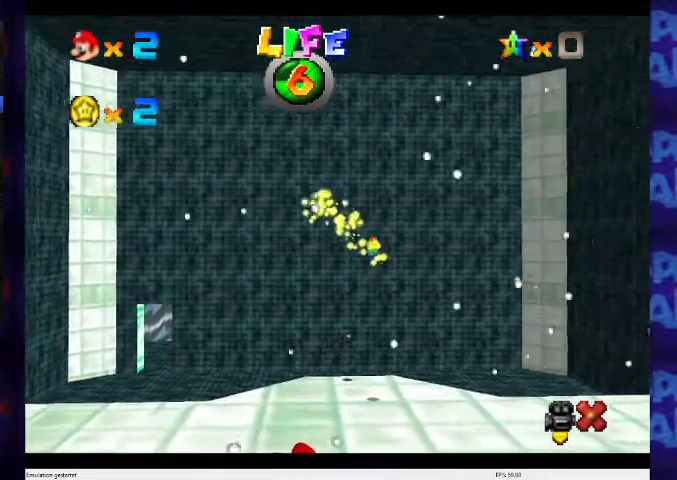
{"buttons": [], "left_stick": "up", "events": []}
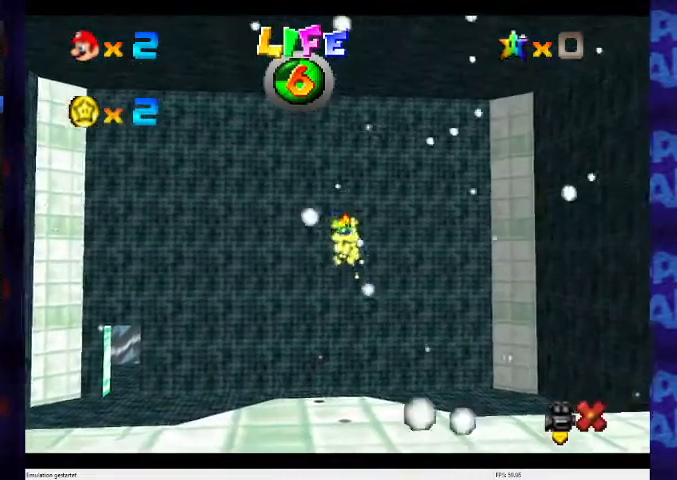
{"buttons": [], "left_stick": "up", "events": []}
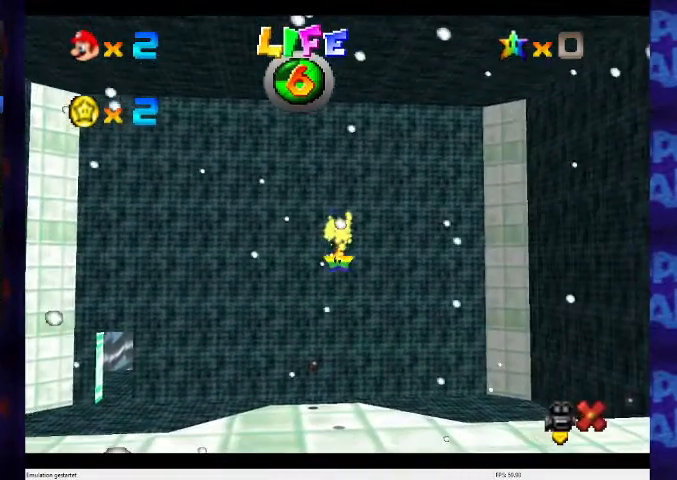
{"buttons": [], "left_stick": "up", "events": []}
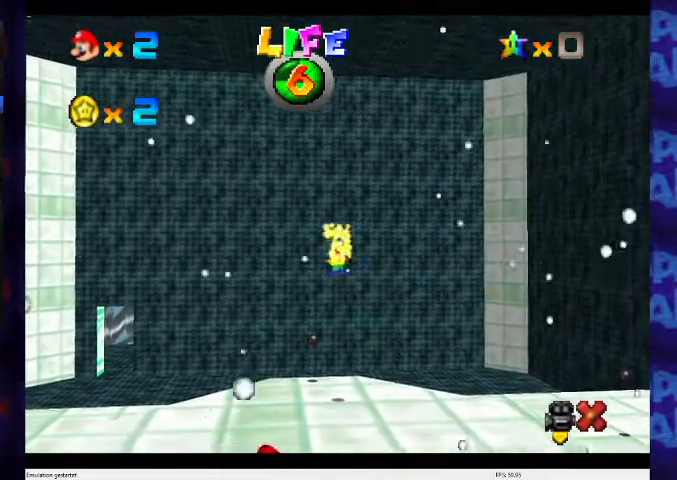
{"buttons": [], "left_stick": "up", "events": []}
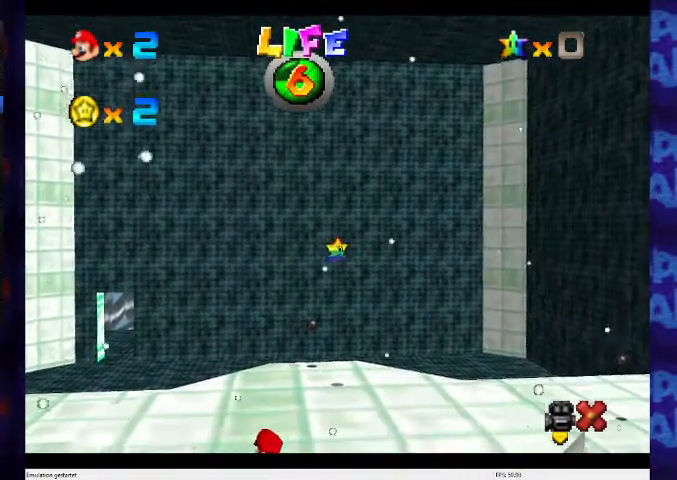
{"buttons": [], "left_stick": "up-right", "events": [[333, "left_stick", "up-right"]]}
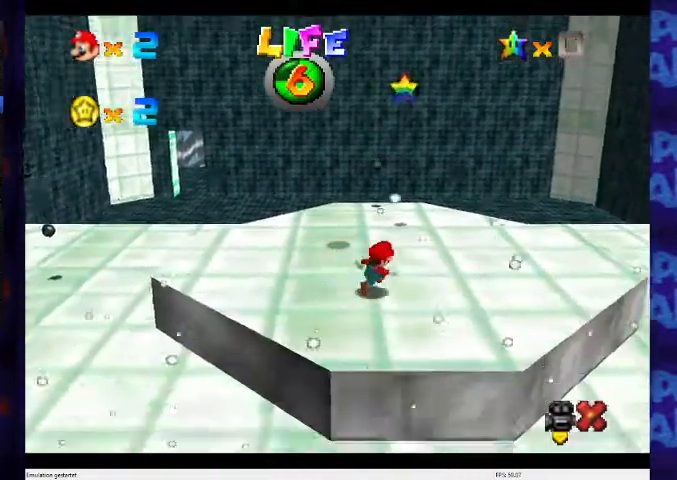
{"buttons": [], "left_stick": "up", "events": [[200, "left_stick", "up"]]}
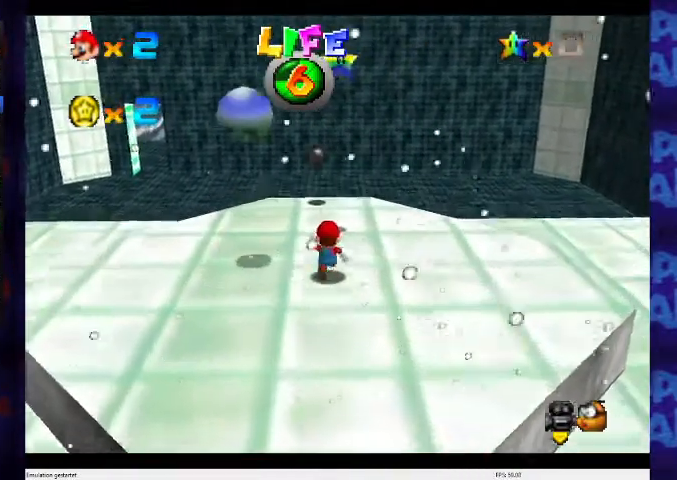
{"buttons": [], "left_stick": "center", "events": [[100, "A", "down"], [467, "A", "up"], [467, "left_stick", "center"]]}